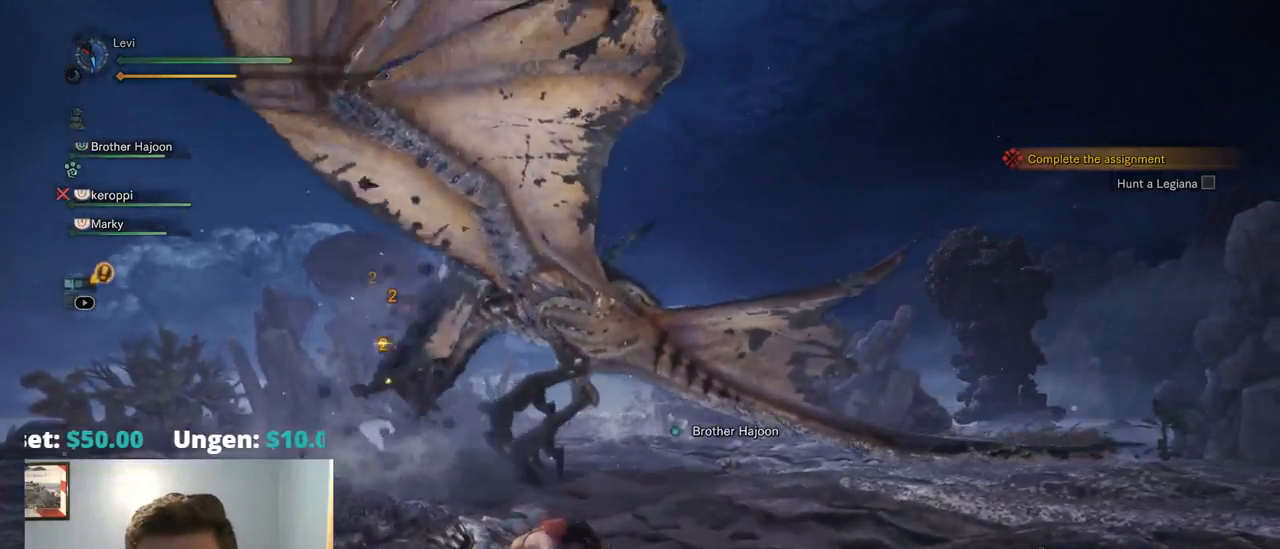
Gameplay with a controller (PlayStation layout); each line is a JSON object with the inputs held at the frame after it. "events" lists button and stick changes between this image and that frame as [ms after this image, input, new state], when the widget could be followed in between. Not read: CROSS L3 SELECT START.
{"buttons": [], "left_stick": "left", "right_stick": "center", "events": [[117, "left_stick", "center"], [200, "left_stick", "left"]]}
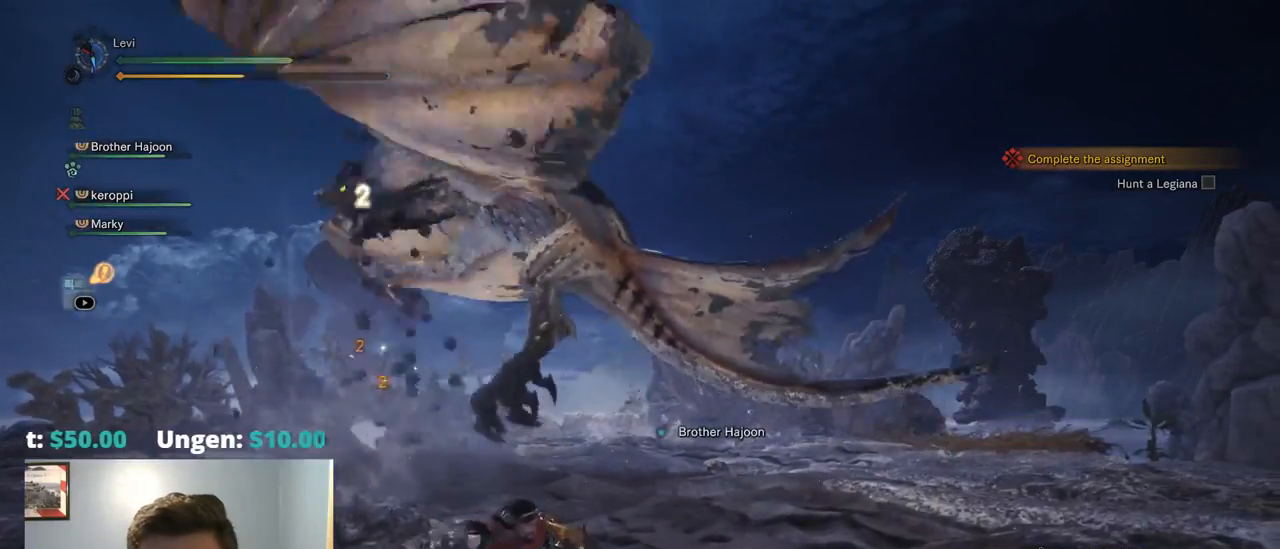
{"buttons": [], "left_stick": "left", "right_stick": "center", "events": []}
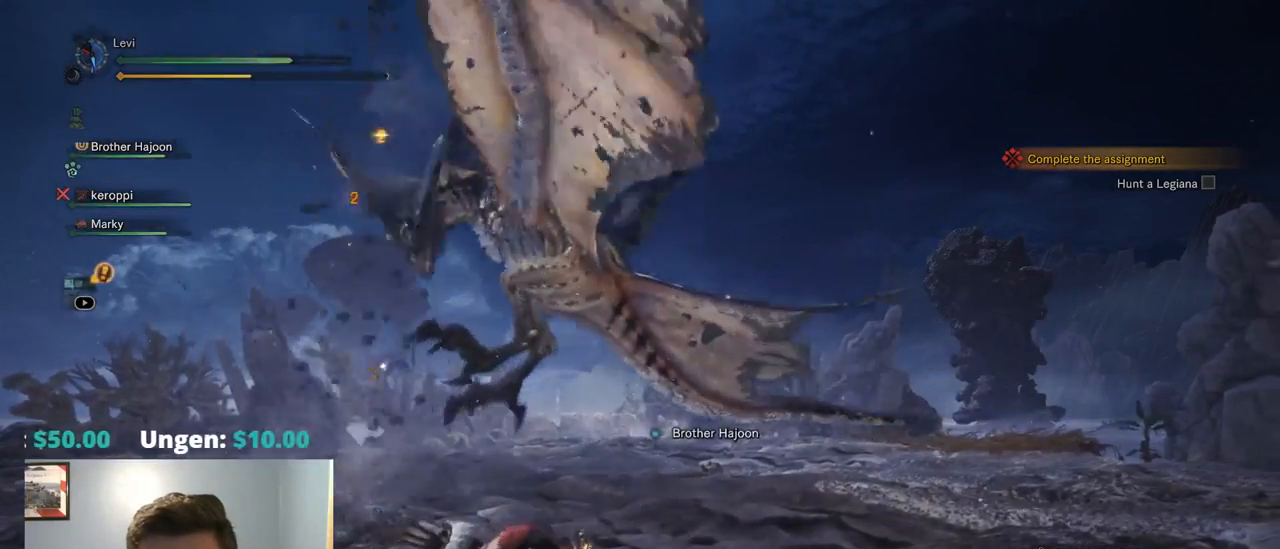
{"buttons": [], "left_stick": "left", "right_stick": "center", "events": [[250, "TRIANGLE", "down"], [284, "right_stick", "down-left"], [350, "TRIANGLE", "up"], [417, "right_stick", "center"]]}
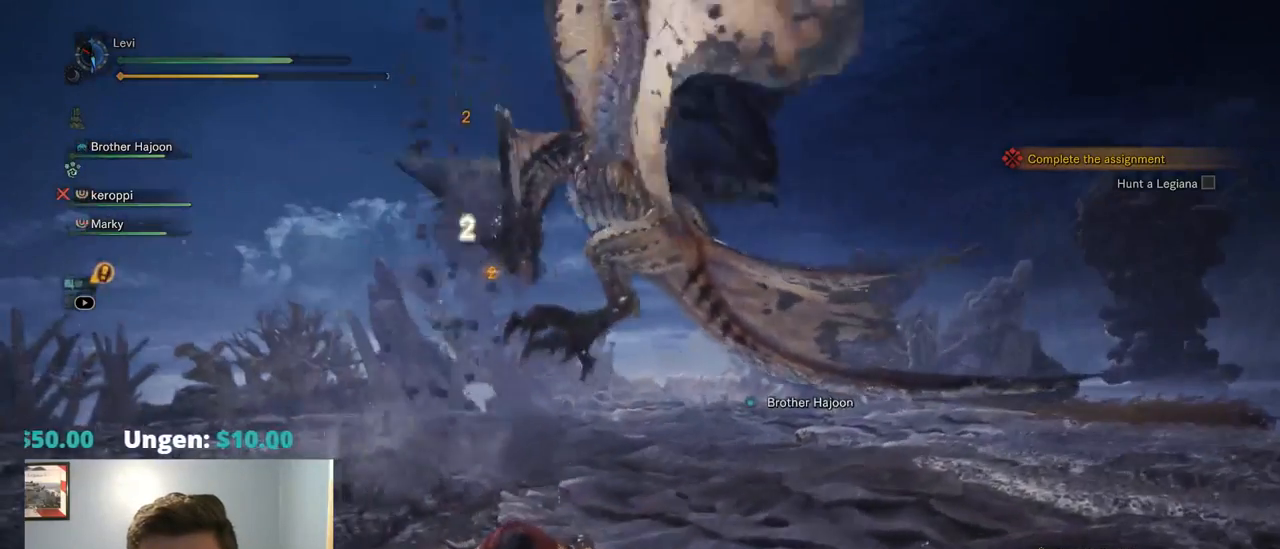
{"buttons": [], "left_stick": "left", "right_stick": "center", "events": []}
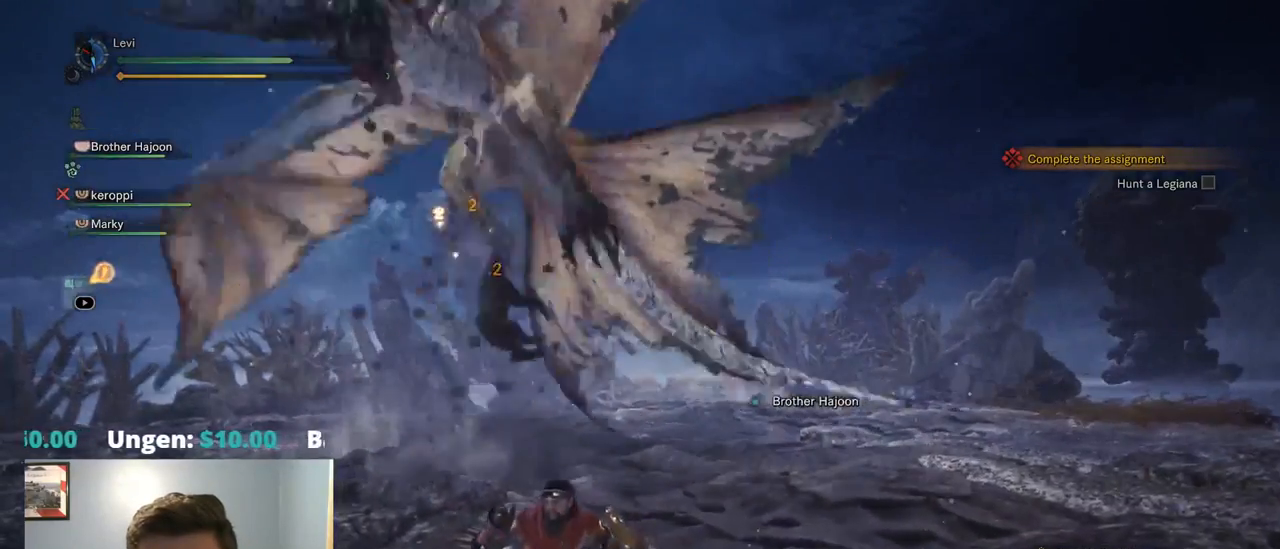
{"buttons": [], "left_stick": "left", "right_stick": "center", "events": []}
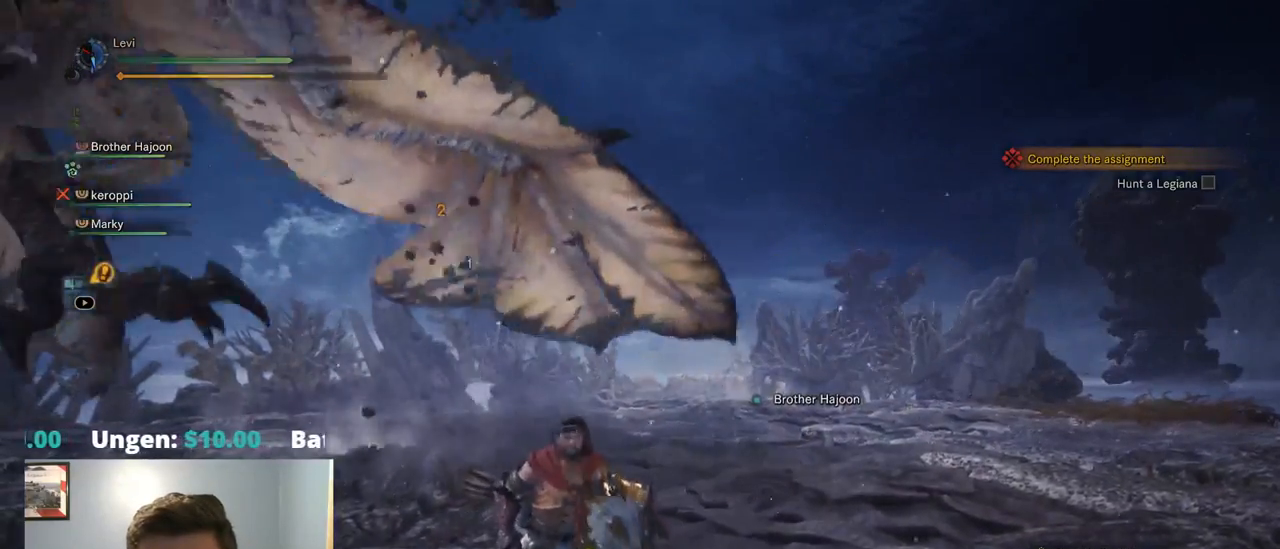
{"buttons": [], "left_stick": "down-right", "right_stick": "center", "events": [[50, "left_stick", "down-right"], [184, "right_stick", "left"], [484, "right_stick", "center"]]}
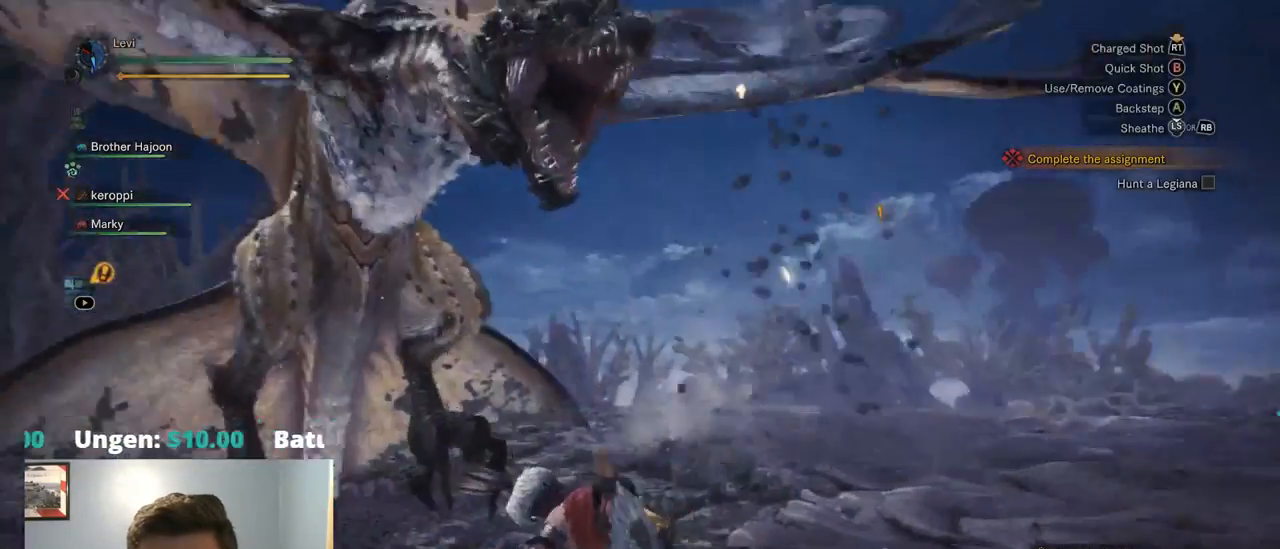
{"buttons": ["TRIANGLE"], "left_stick": "down", "right_stick": "center", "events": [[317, "left_stick", "down"], [500, "TRIANGLE", "down"]]}
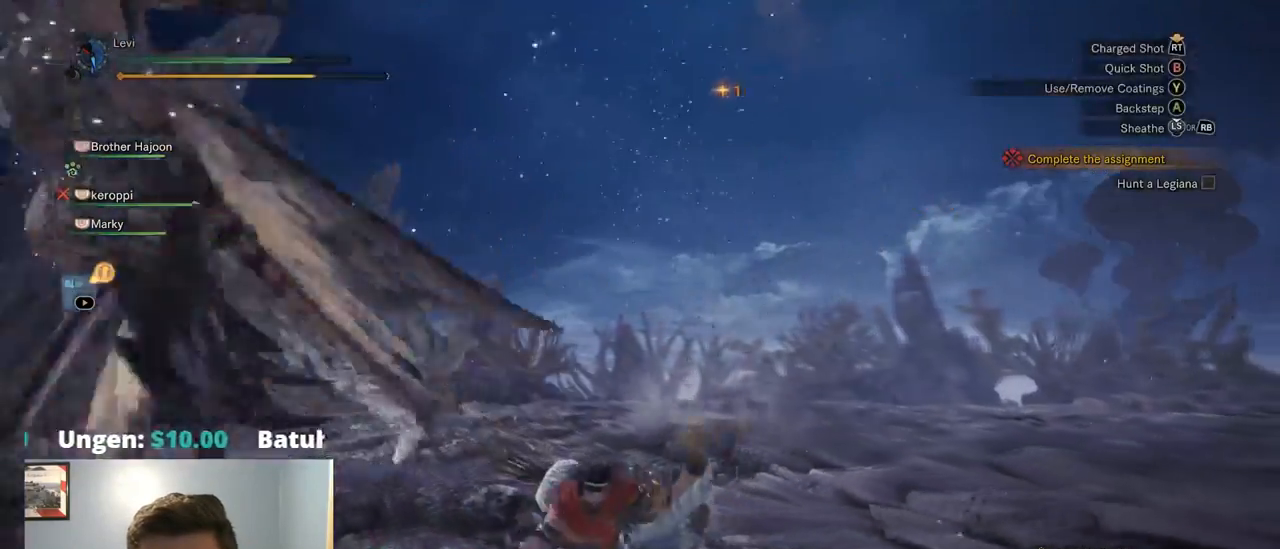
{"buttons": [], "left_stick": "down-left", "right_stick": "center", "events": [[17, "TRIANGLE", "up"], [35, "TRIANGLE", "down"], [35, "left_stick", "left"], [85, "TRIANGLE", "up"], [318, "left_stick", "down-left"]]}
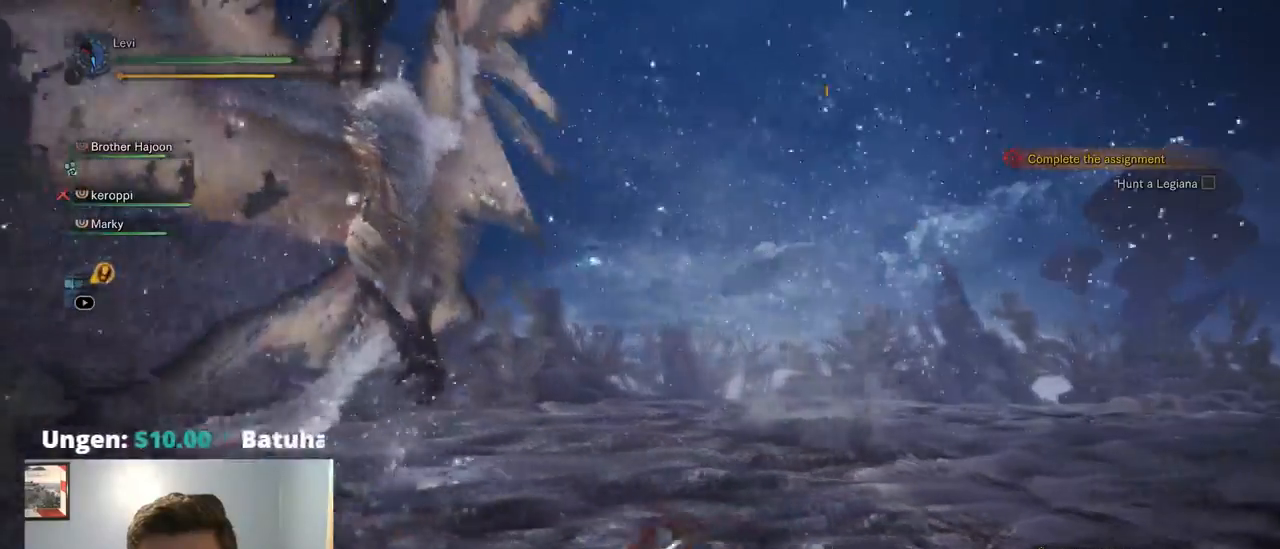
{"buttons": ["CIRCLE"], "left_stick": "left", "right_stick": "center", "events": [[167, "left_stick", "left"], [500, "CIRCLE", "down"]]}
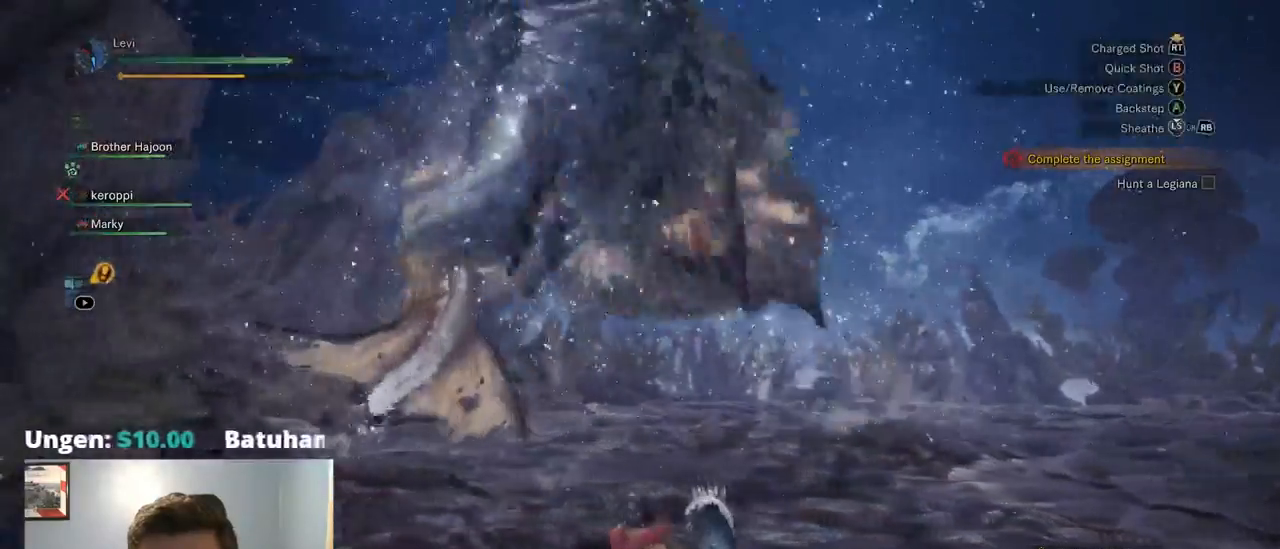
{"buttons": [], "left_stick": "up-right", "right_stick": "center"}
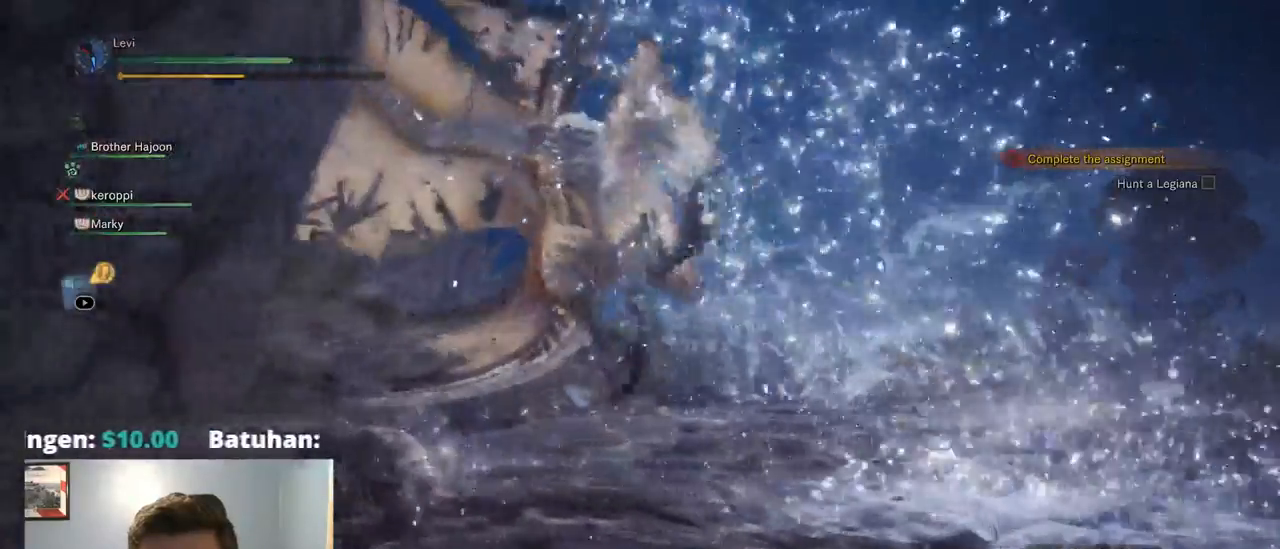
{"buttons": [], "left_stick": "up-right", "right_stick": "center", "events": [[100, "R3", "down"], [100, "right_stick", "up-right"], [200, "R3", "up"], [200, "right_stick", "center"], [250, "right_stick", "down-left"], [300, "right_stick", "center"]]}
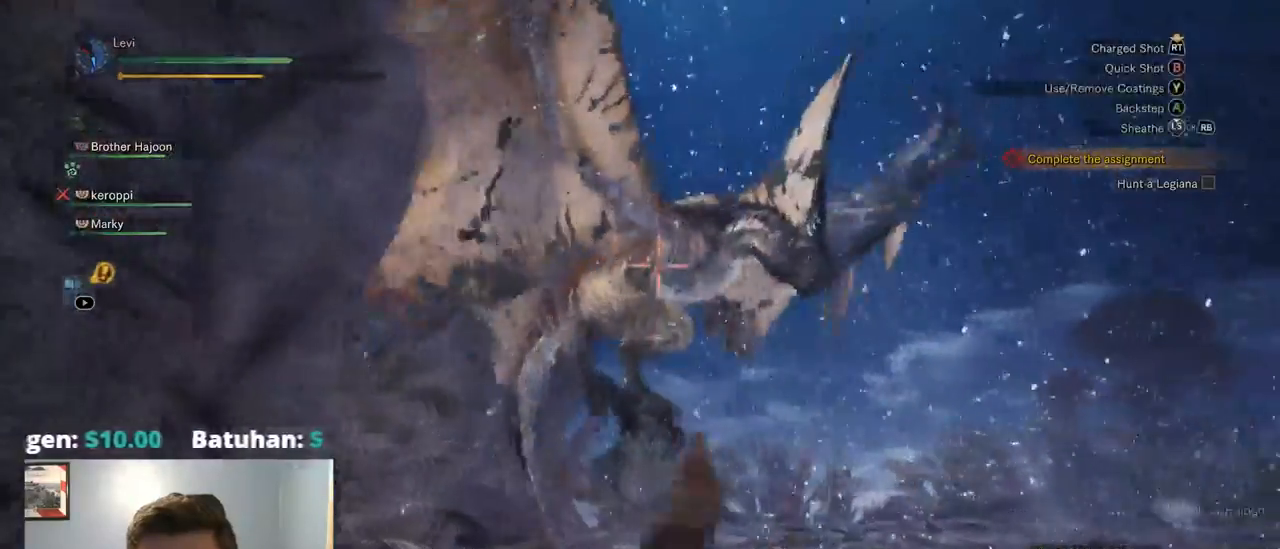
{"buttons": ["R1", "R2"], "left_stick": "up", "right_stick": "center", "events": [[167, "R2", "down"], [184, "left_stick", "up"], [234, "R1", "down"]]}
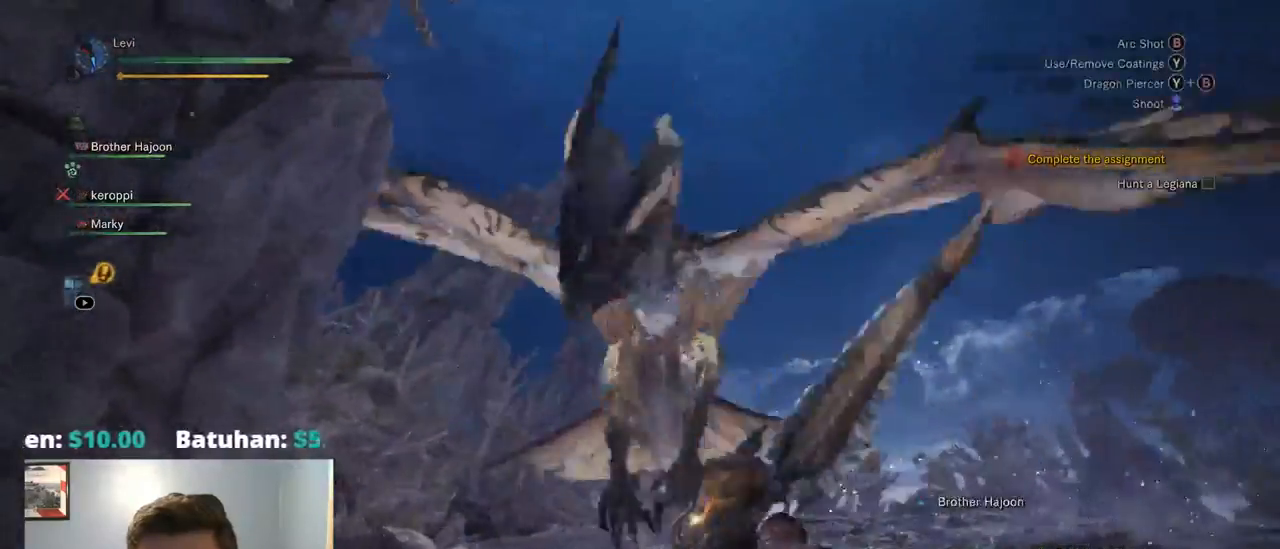
{"buttons": ["L2"], "left_stick": "up", "right_stick": "center", "events": [[267, "L2", "down"], [300, "right_stick", "up"], [434, "R1", "up"], [434, "right_stick", "center"], [467, "R2", "up"]]}
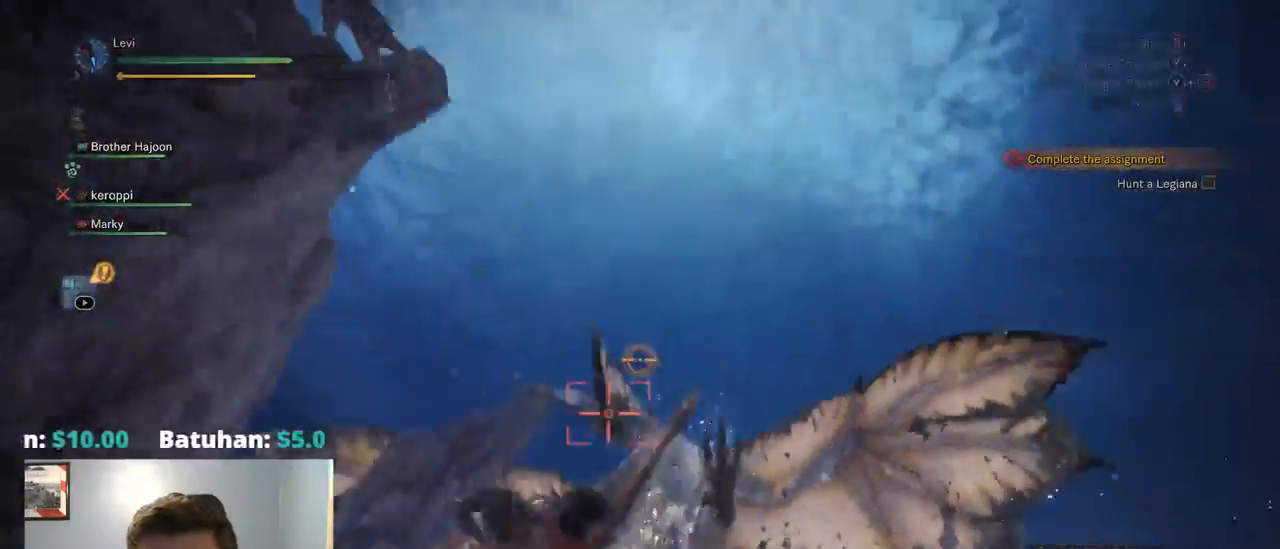
{"buttons": ["L2"], "left_stick": "up", "right_stick": "center", "events": []}
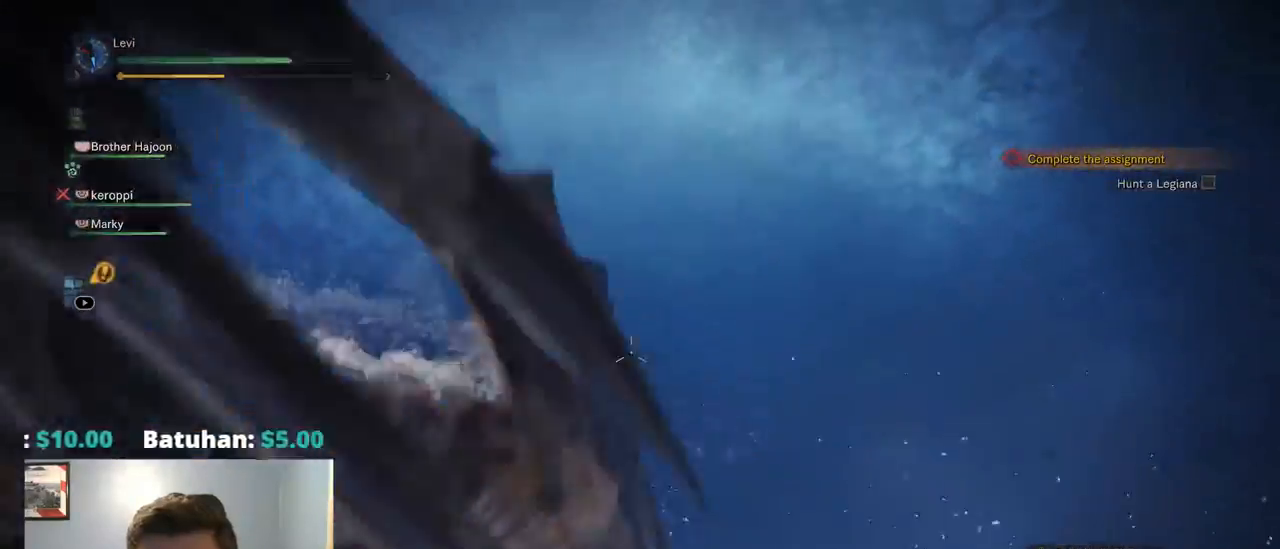
{"buttons": ["L2"], "left_stick": "up-left", "right_stick": "down", "events": [[184, "left_stick", "up-left"], [350, "right_stick", "down"]]}
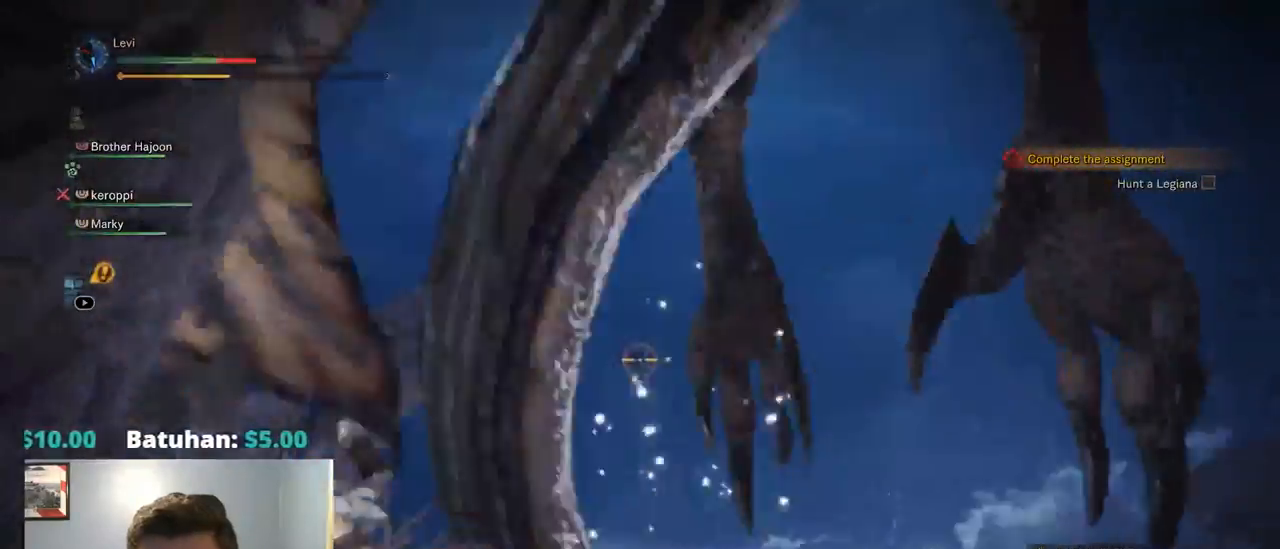
{"buttons": ["DPAD_RIGHT"], "left_stick": "left", "right_stick": "down-right", "events": [[34, "left_stick", "left"], [50, "right_stick", "down-right"], [84, "L2", "up"], [267, "TRIANGLE", "down"], [317, "TRIANGLE", "up"], [500, "DPAD_RIGHT", "down"]]}
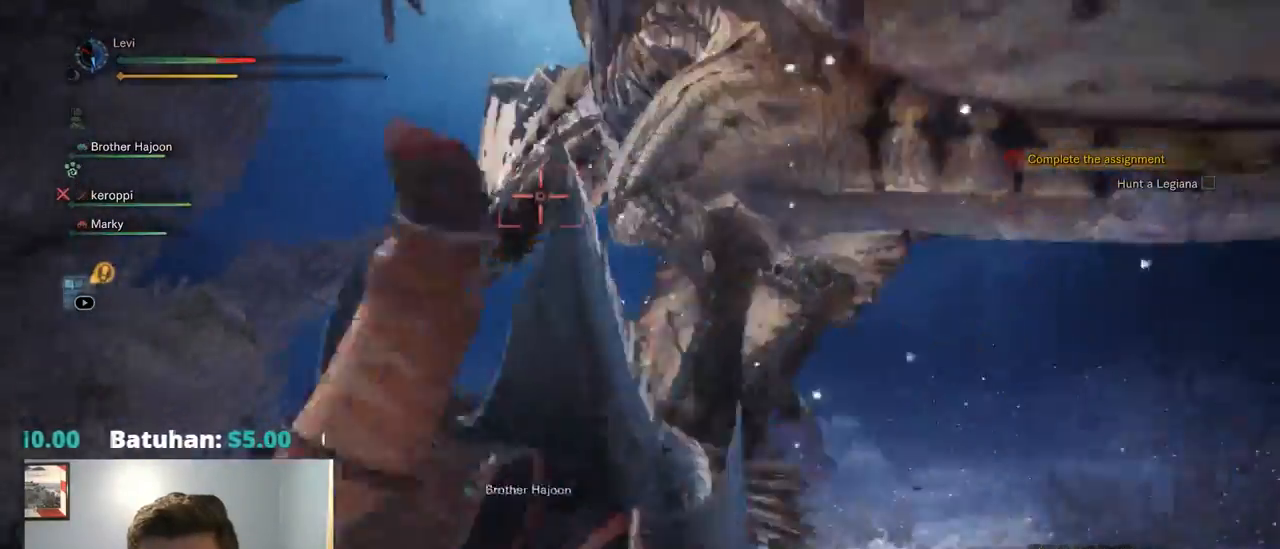
{"buttons": [], "left_stick": "up-left", "right_stick": "center", "events": [[17, "DPAD_RIGHT", "up"], [250, "right_stick", "center"], [450, "left_stick", "up-left"]]}
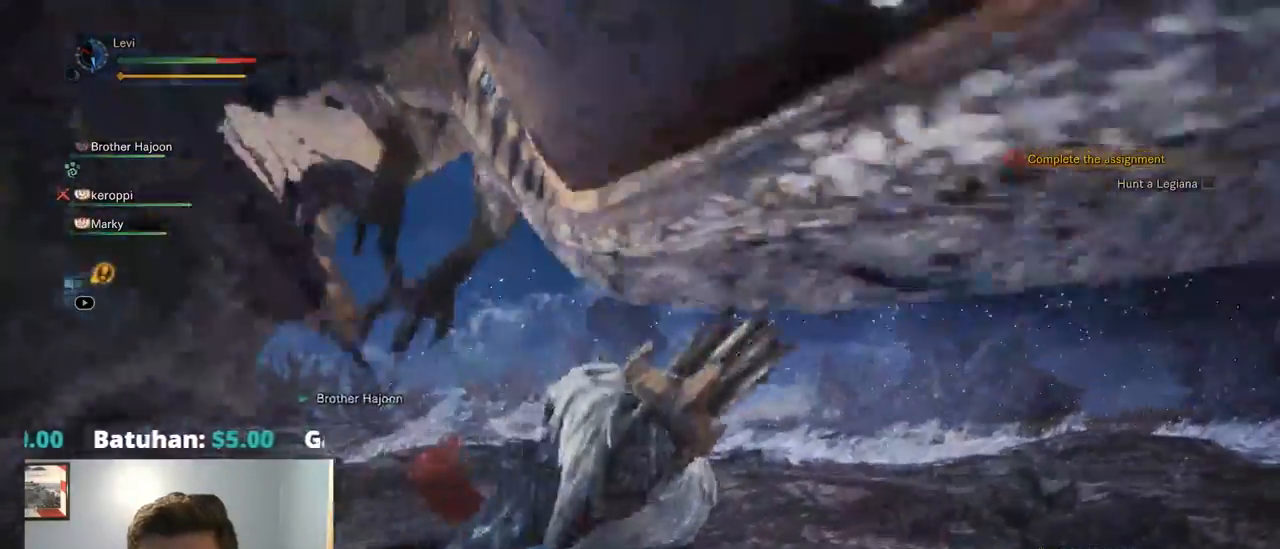
{"buttons": [], "left_stick": "up", "right_stick": "center", "events": [[417, "left_stick", "up"]]}
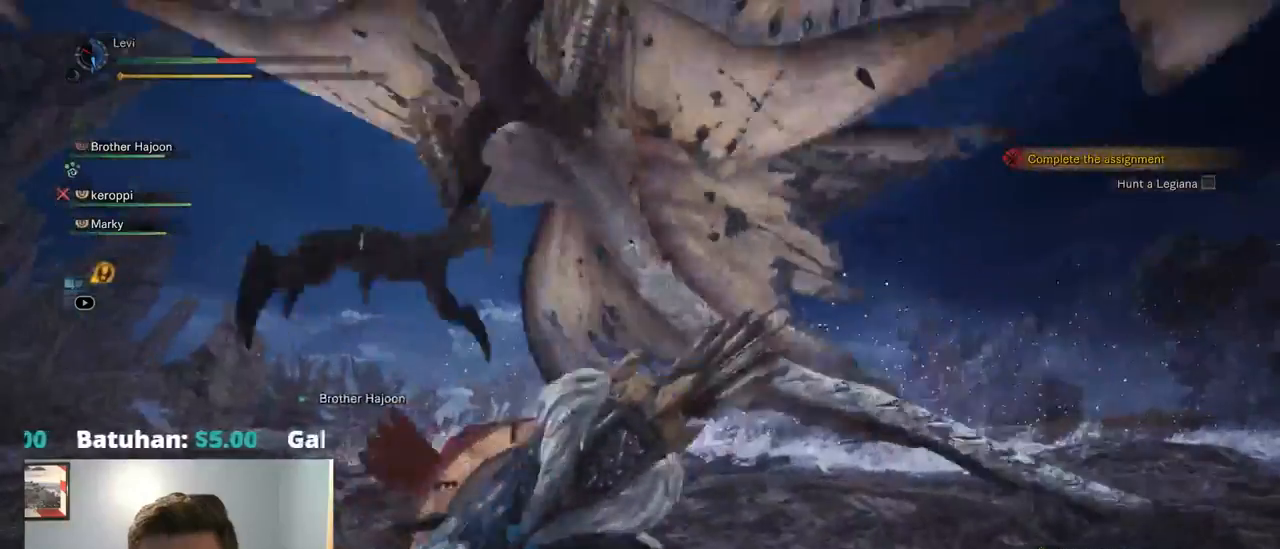
{"buttons": [], "left_stick": "up", "right_stick": "center", "events": [[134, "right_stick", "down-left"], [334, "right_stick", "center"]]}
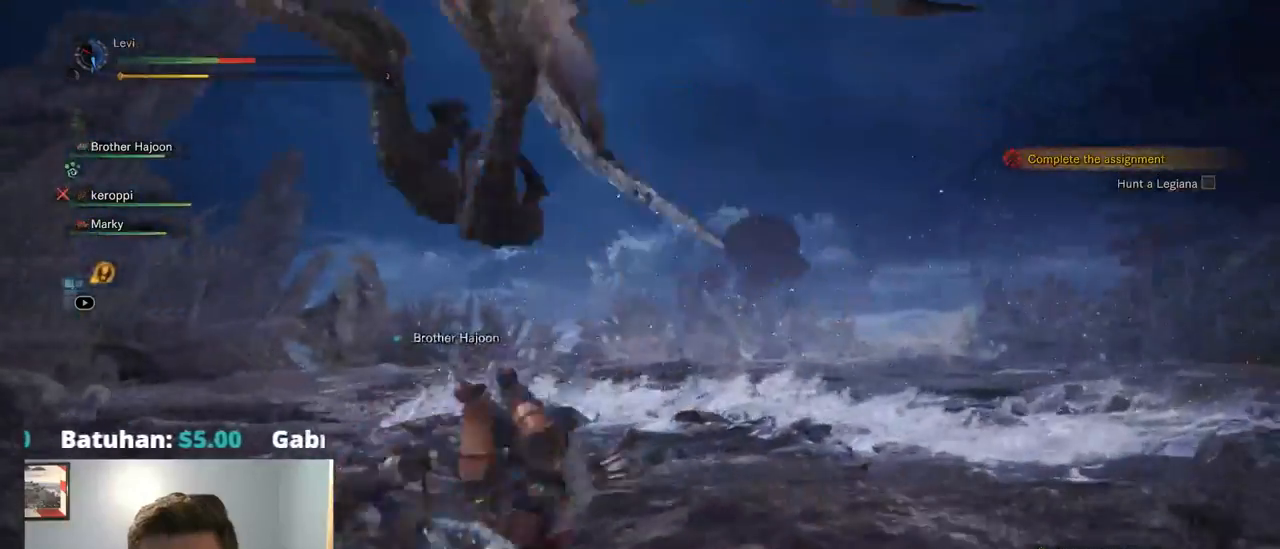
{"buttons": [], "left_stick": "up-left", "right_stick": "center", "events": [[117, "left_stick", "up-left"]]}
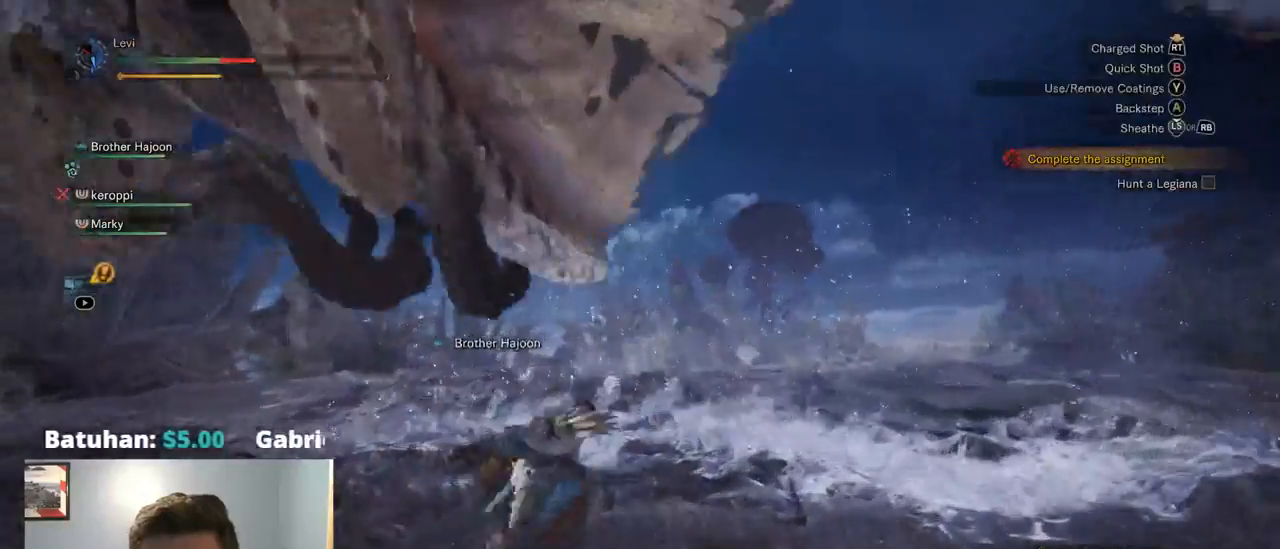
{"buttons": [], "left_stick": "left", "right_stick": "center", "events": [[67, "left_stick", "left"]]}
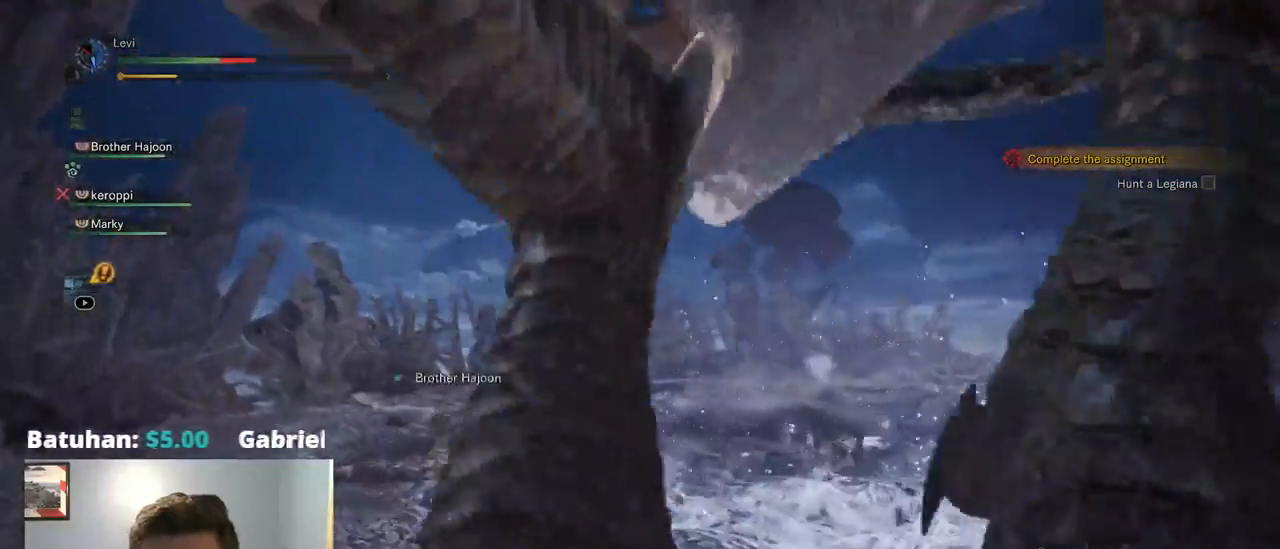
{"buttons": [], "left_stick": "left", "right_stick": "center", "events": []}
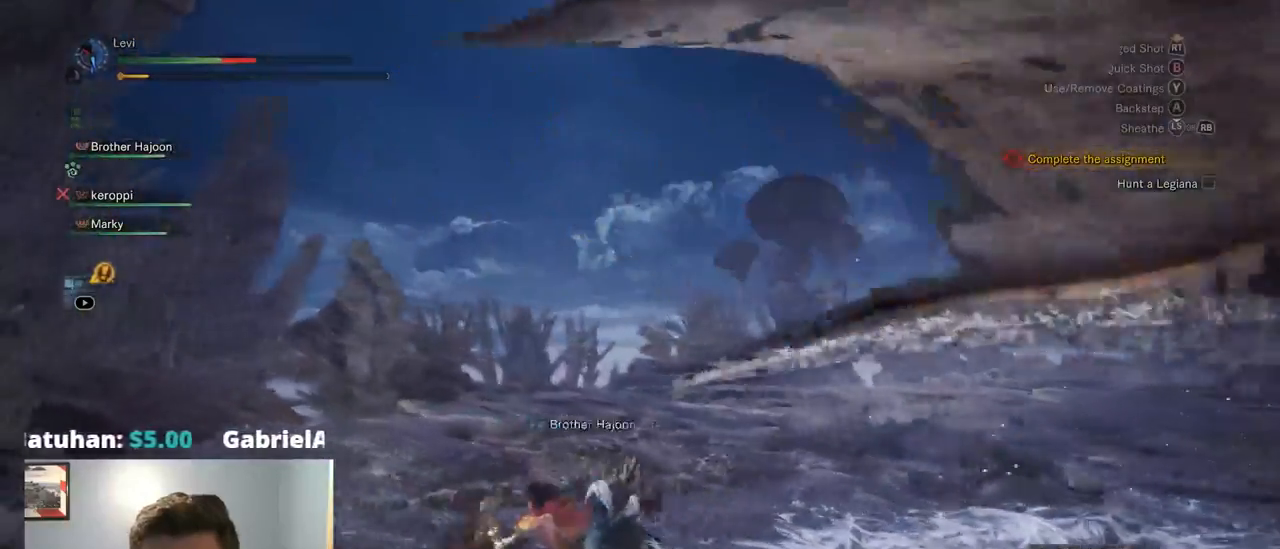
{"buttons": [], "left_stick": "up-left", "right_stick": "down-right", "events": [[17, "left_stick", "up-left"], [317, "right_stick", "down-right"]]}
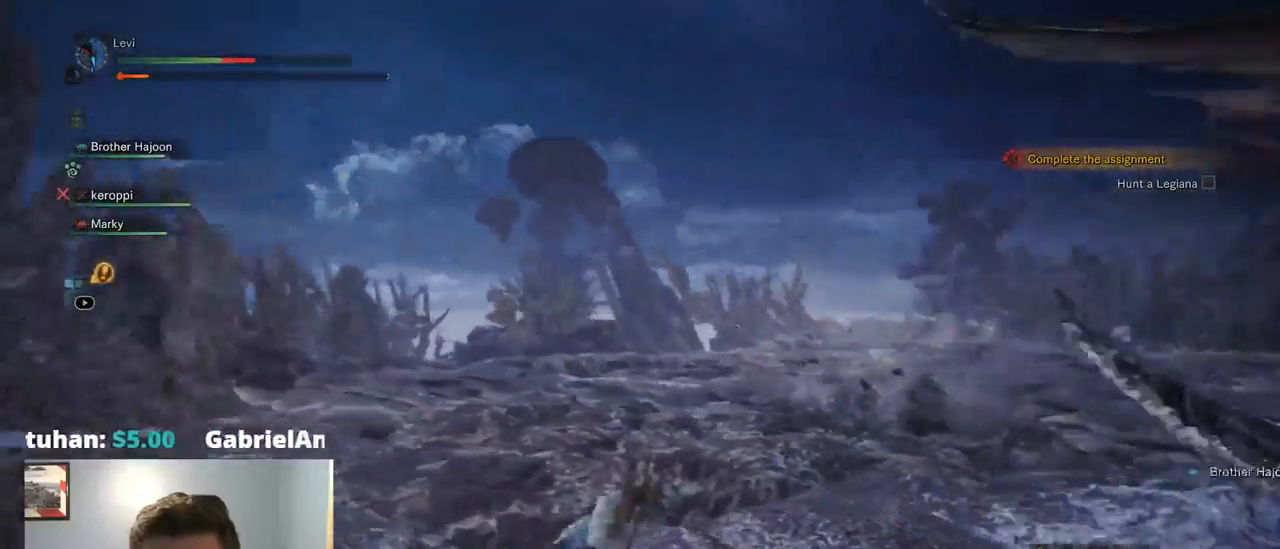
{"buttons": [], "left_stick": "left", "right_stick": "up-right", "events": [[250, "left_stick", "left"], [317, "right_stick", "right"], [500, "right_stick", "up-right"]]}
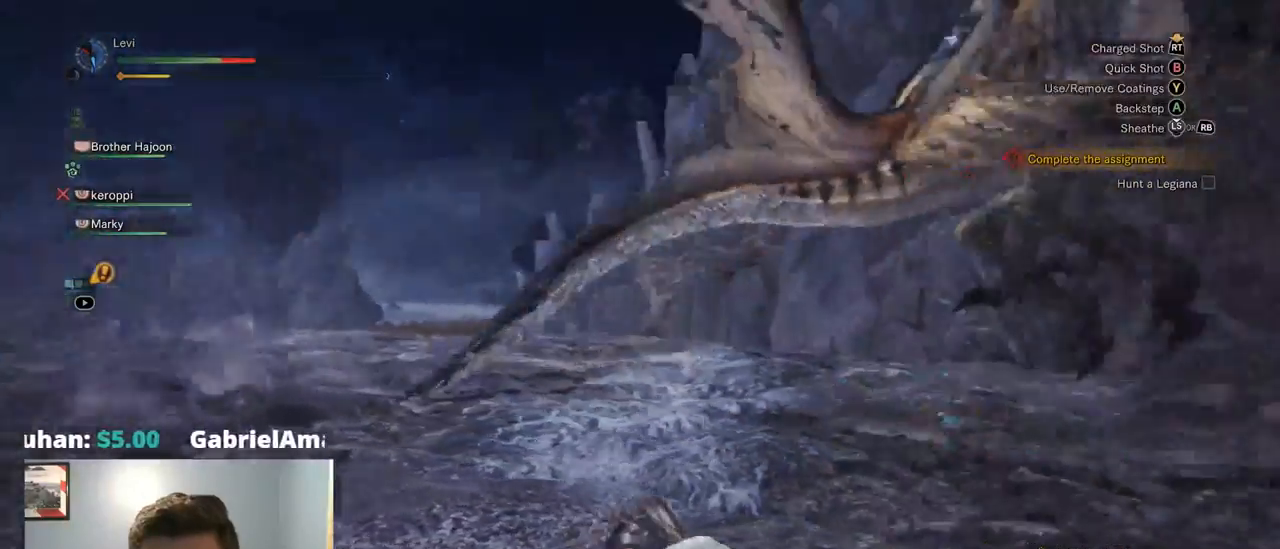
{"buttons": [], "left_stick": "down-left", "right_stick": "center", "events": [[17, "left_stick", "down-left"], [34, "R1", "down"], [100, "R1", "up"], [134, "R3", "down"], [134, "right_stick", "center"], [234, "R3", "up"]]}
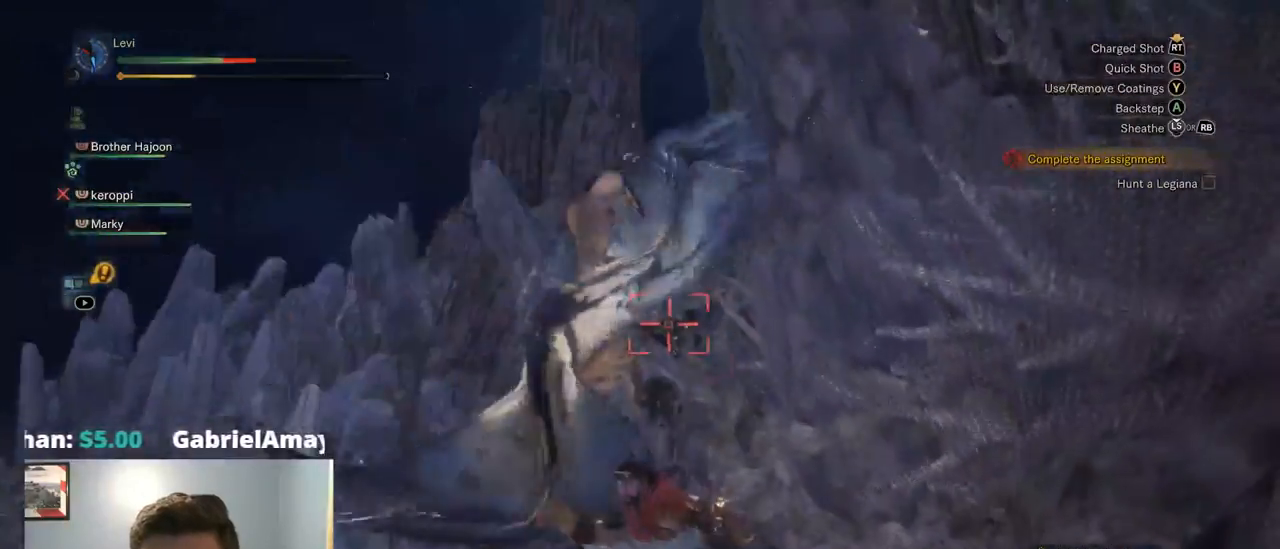
{"buttons": [], "left_stick": "down-left", "right_stick": "center", "events": []}
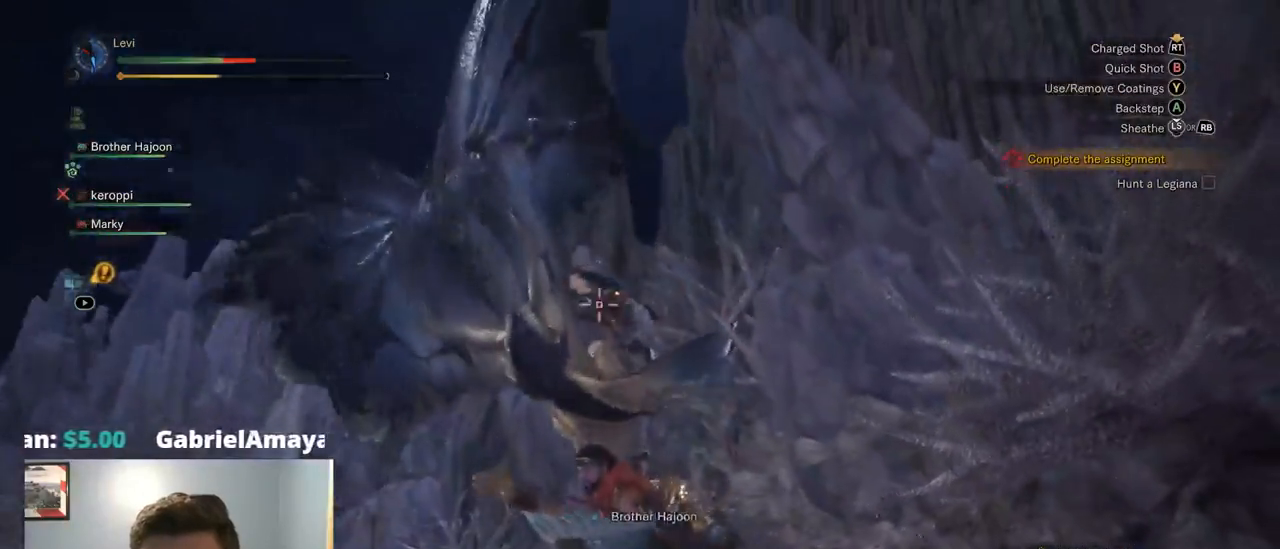
{"buttons": [], "left_stick": "left", "right_stick": "center", "events": [[434, "left_stick", "left"]]}
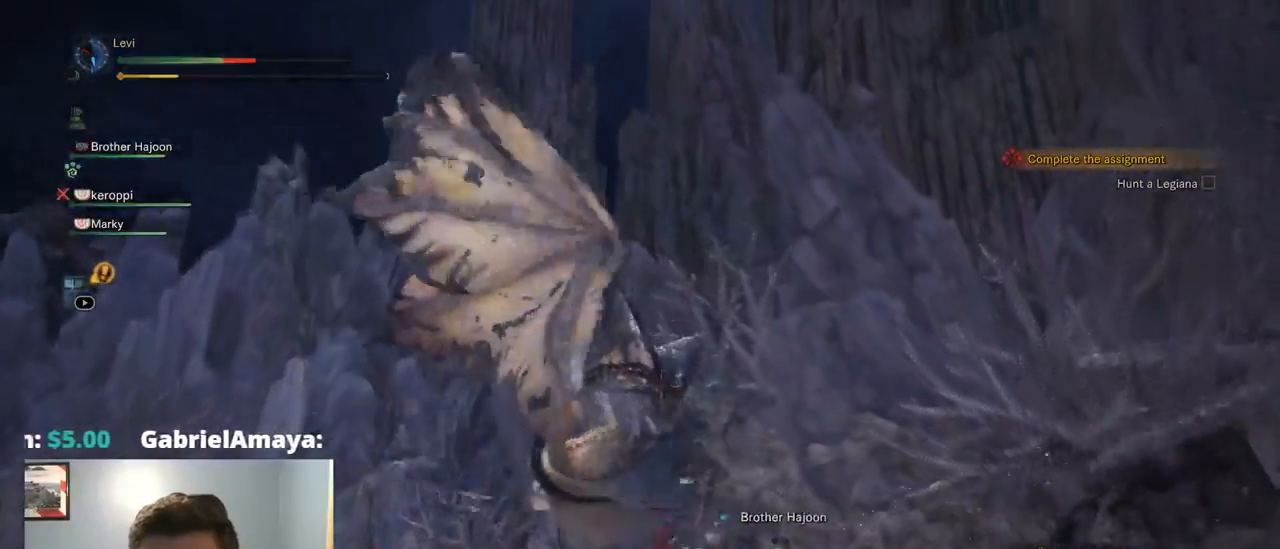
{"buttons": ["CIRCLE"], "left_stick": "left", "right_stick": "center", "events": [[483, "CIRCLE", "down"]]}
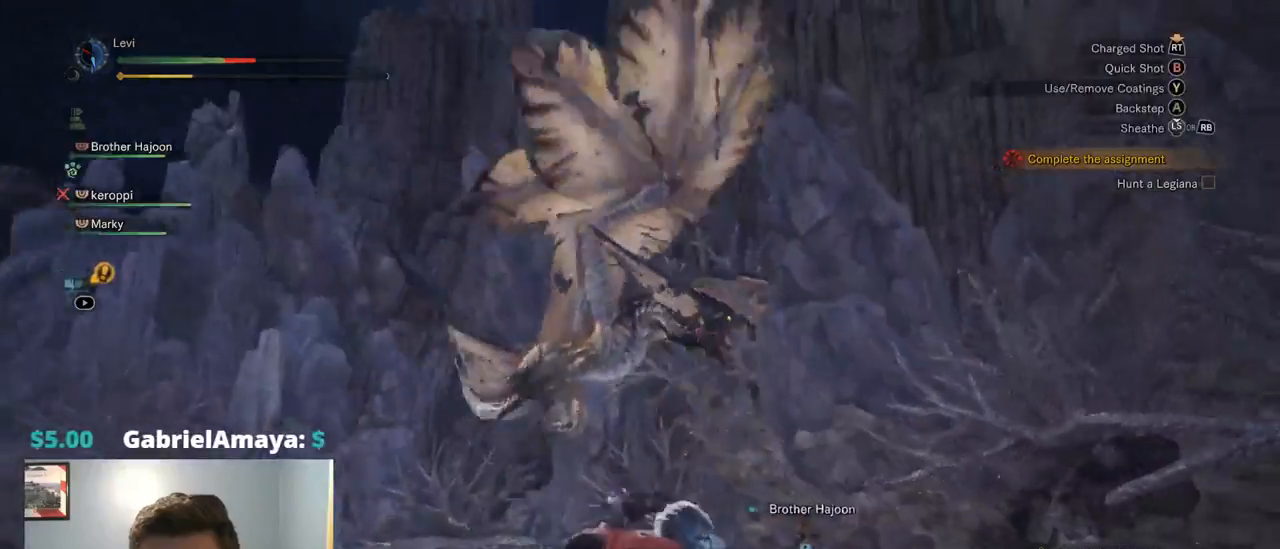
{"buttons": [], "left_stick": "left", "right_stick": "center", "events": [[217, "CIRCLE", "up"]]}